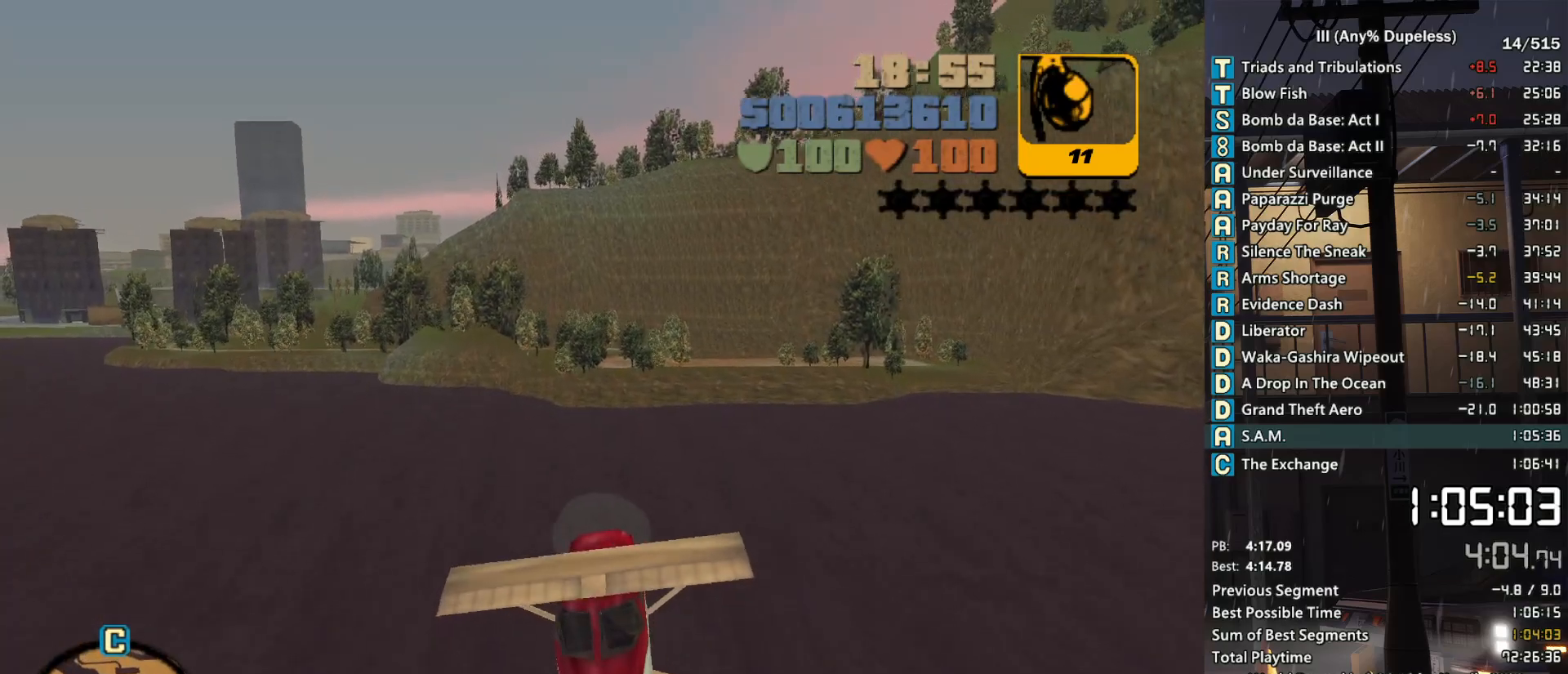
Gameplay with keyboard and mouse; each line is a JSON object with the keys and mouse buttons held at the frame after it. "events" lists presses ("down") and releases ("up") of "a", "alt", "c", "caps_lock", "ctrl", "d", "down", "e", "escape", "f", "f1", "f2", "f3", "left", "num4", "num6", "q", "r", "right", "s", "shift", "space", "tab", "tilde", "up", "w", "x", "z", "mouse_left", "mouse_middle", "mouse_right", "mouse_mb4", "mouse_mb5", "mouse_wheel_up" and "mouse_wheel_down" between this image and that frame as [ms after this image, input, new state], when the widget could be followed in between. "mouse_left", "mouse_middle", "mouse_right", "mouse_mb4", "mouse_mb5", "mouse_wheel_up", "mouse_wheel_down" = the "left", "middle", "right", "mb4", "mb5", "wheel_up", "wheel_down" buttons of the "mouse" list. No other keys are recorded. Not read: mouse_move.
{"keys": ["down"], "mouse": [], "events": [[16, "down", "up"], [66, "a", "up"], [166, "down", "down"], [216, "d", "down"], [250, "down", "up"], [300, "d", "up"], [500, "down", "down"]]}
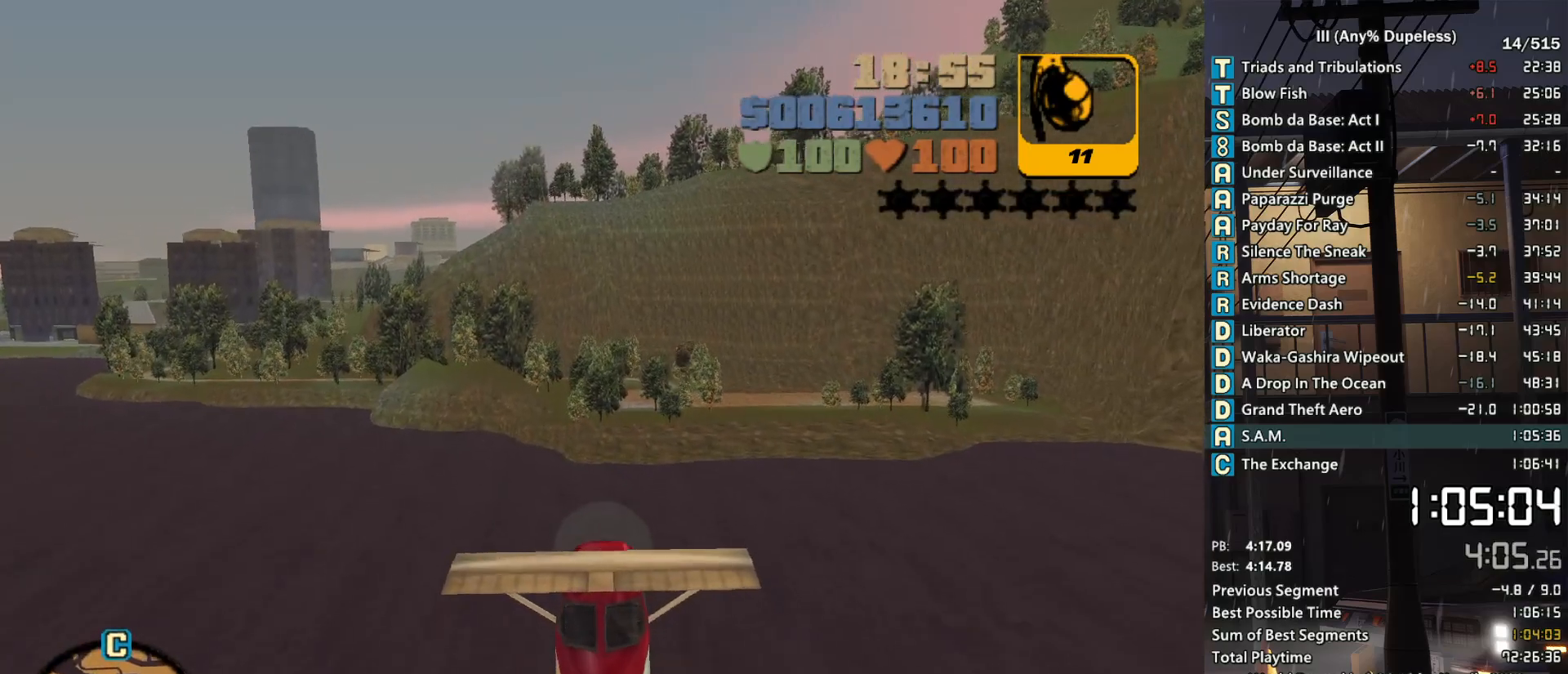
{"keys": [], "mouse": [], "events": [[33, "a", "down"], [83, "a", "up"], [83, "down", "up"], [366, "down", "down"], [416, "down", "up"]]}
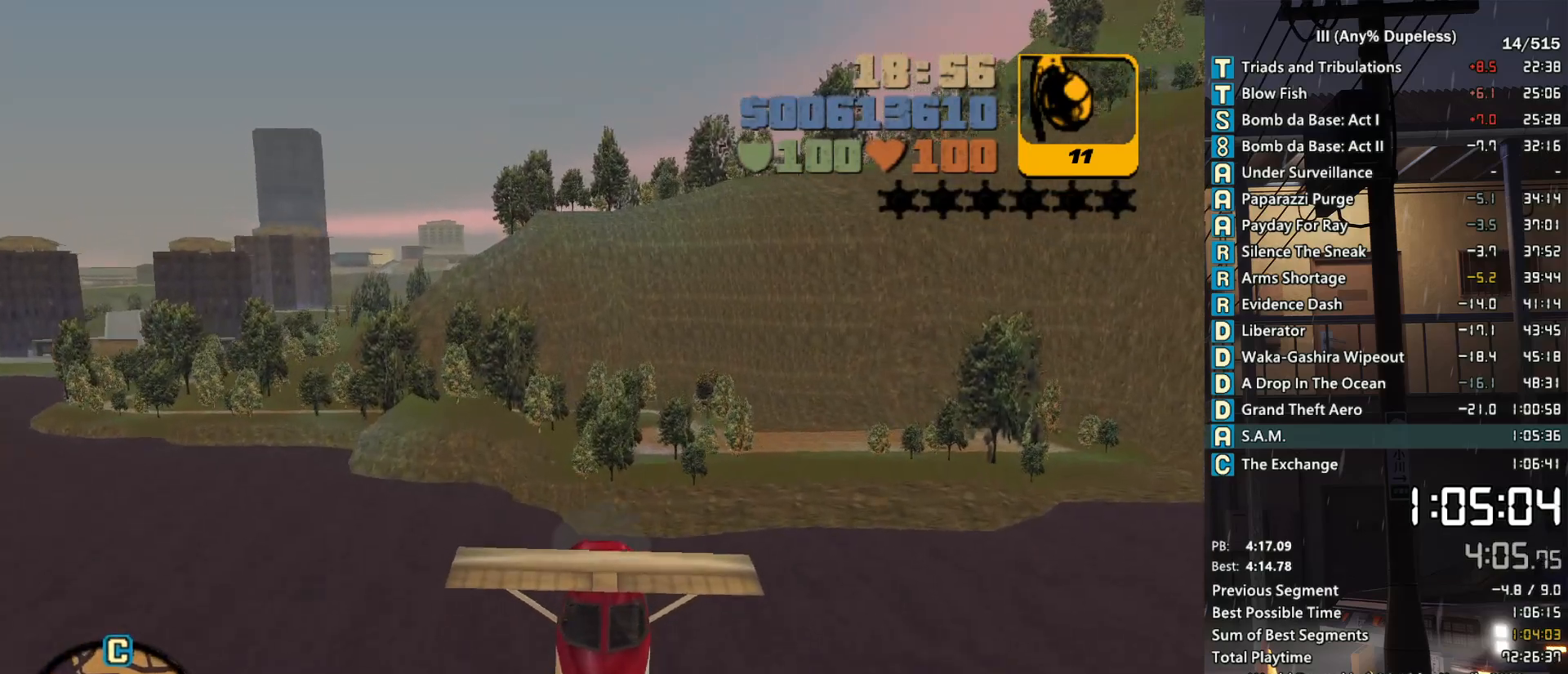
{"keys": ["down"], "mouse": [], "events": [[100, "d", "down"], [150, "d", "up"], [200, "down", "down"], [250, "down", "up"], [433, "down", "down"]]}
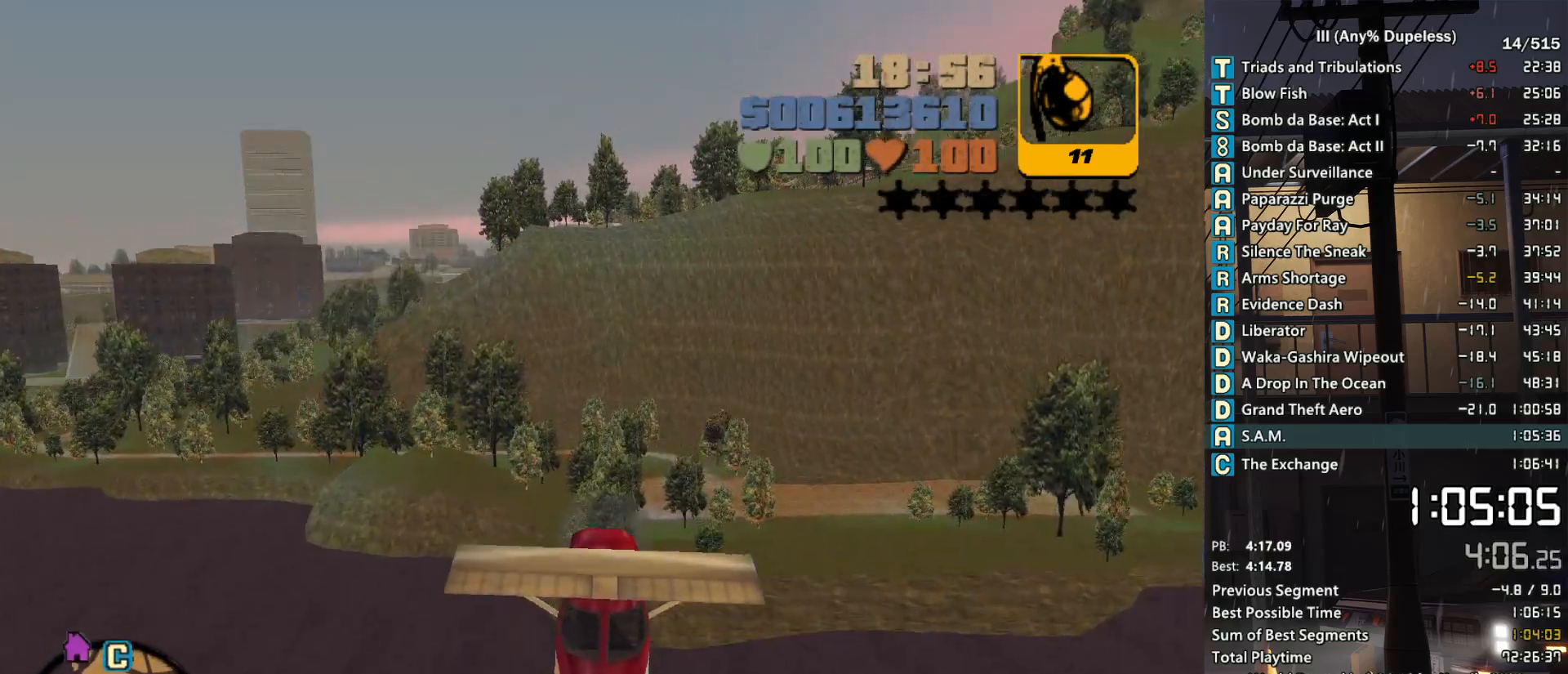
{"keys": ["down"], "mouse": [], "events": [[16, "down", "up"], [216, "down", "down"], [250, "down", "up"], [433, "down", "down"]]}
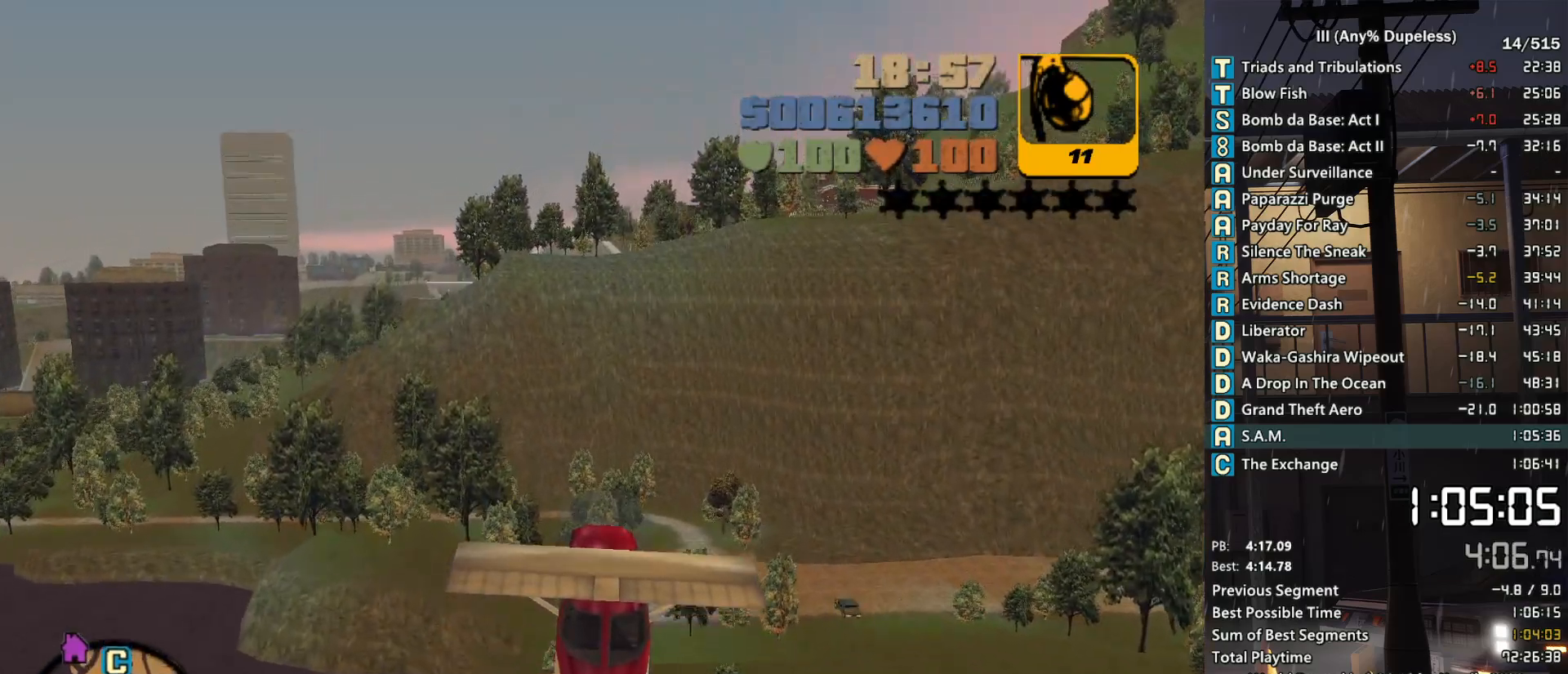
{"keys": [], "mouse": [], "events": [[33, "down", "up"], [266, "a", "down"], [266, "down", "down"], [366, "a", "up"], [366, "down", "up"]]}
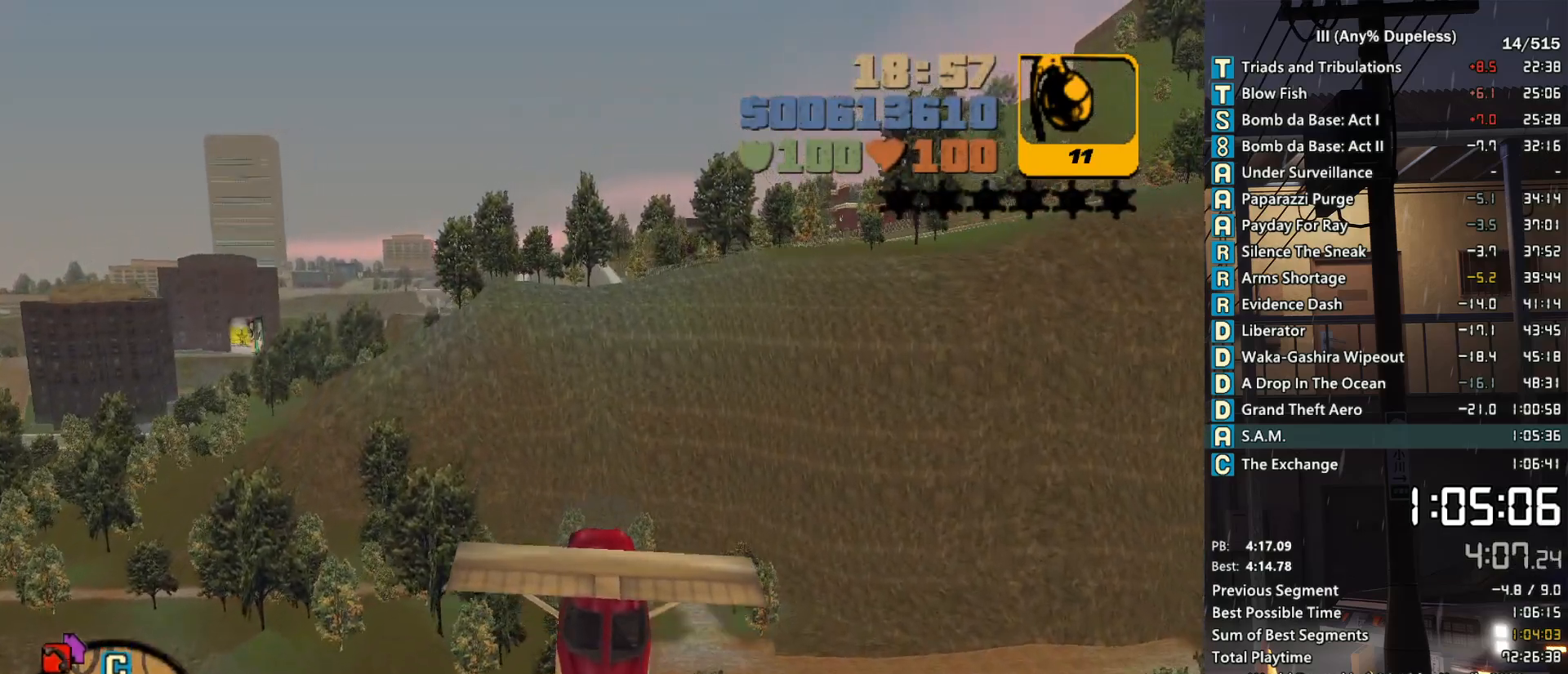
{"keys": [], "mouse": [], "events": [[100, "down", "down"], [200, "down", "up"], [333, "down", "down"], [433, "a", "down"], [433, "down", "up"], [483, "a", "up"]]}
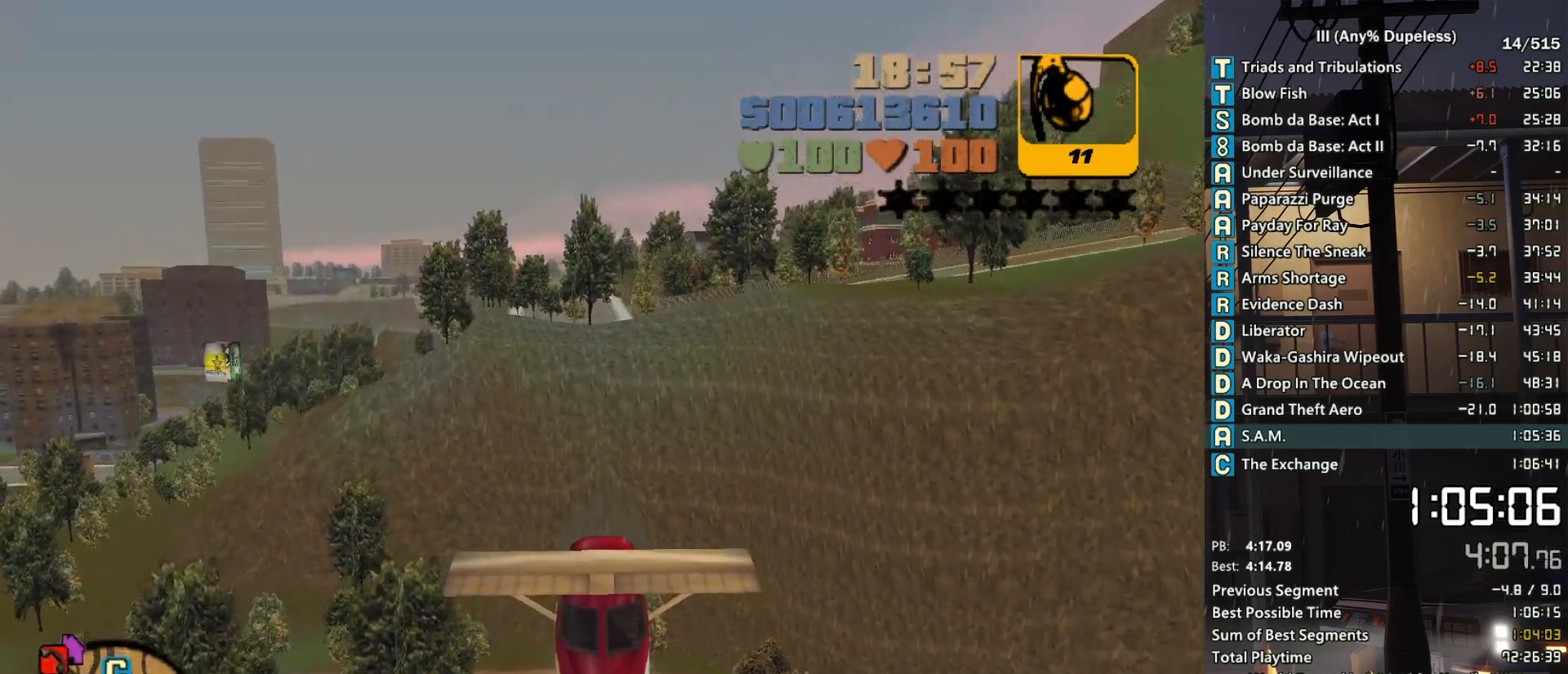
{"keys": ["down"], "mouse": [], "events": [[116, "down", "down"], [166, "d", "down"], [216, "d", "up"], [216, "down", "up"], [500, "down", "down"]]}
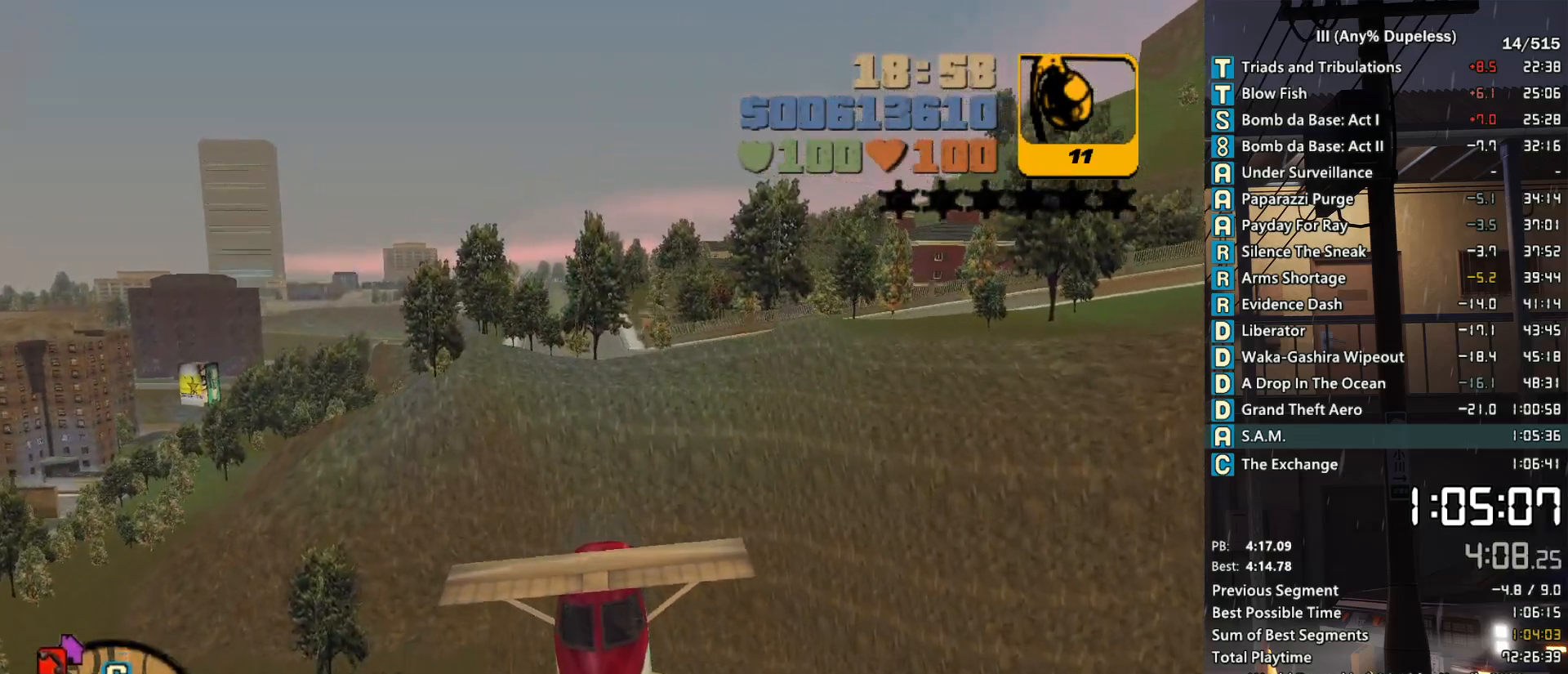
{"keys": [], "mouse": [], "events": [[33, "d", "down"], [33, "down", "up"], [133, "d", "up"], [266, "down", "down"], [366, "d", "down"], [366, "down", "up"], [416, "d", "up"]]}
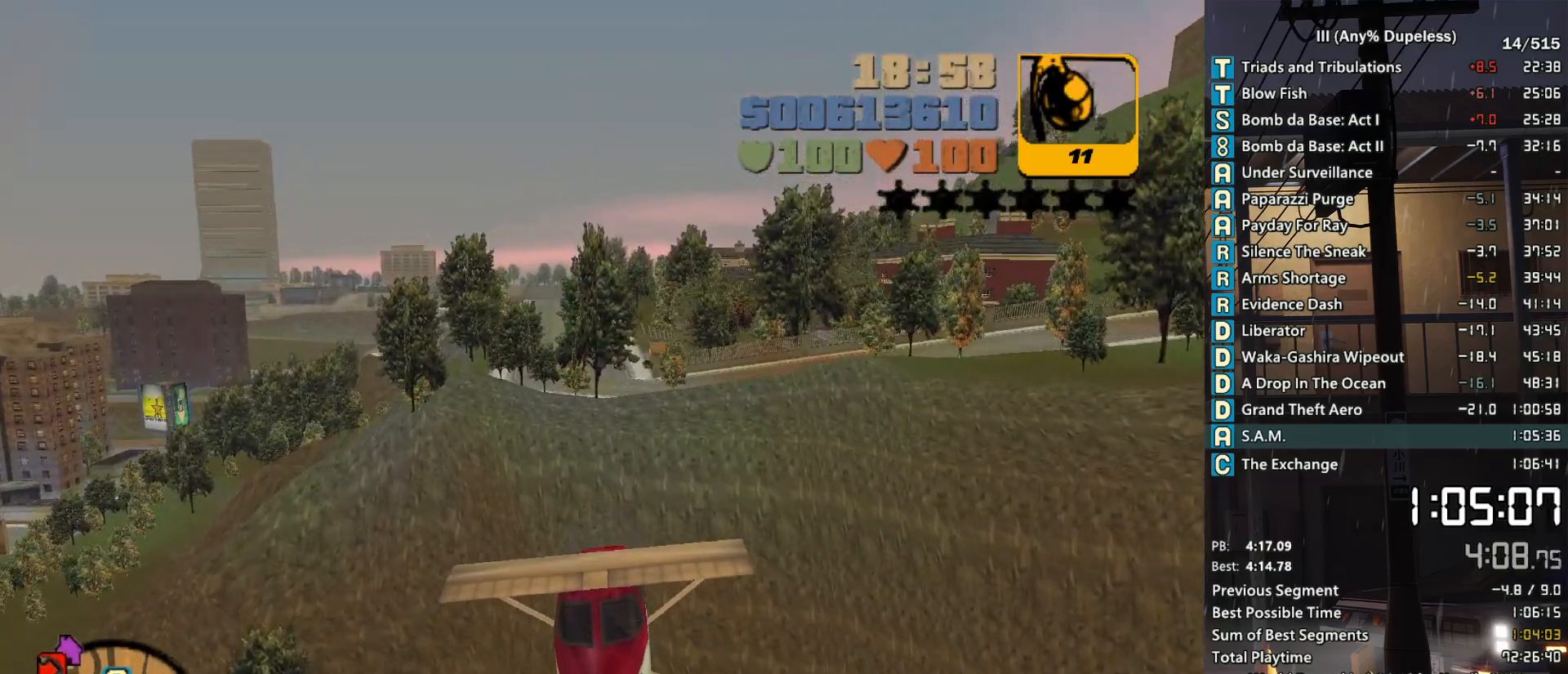
{"keys": [], "mouse": [], "events": [[100, "down", "down"], [200, "down", "up"], [383, "down", "down"], [433, "down", "up"]]}
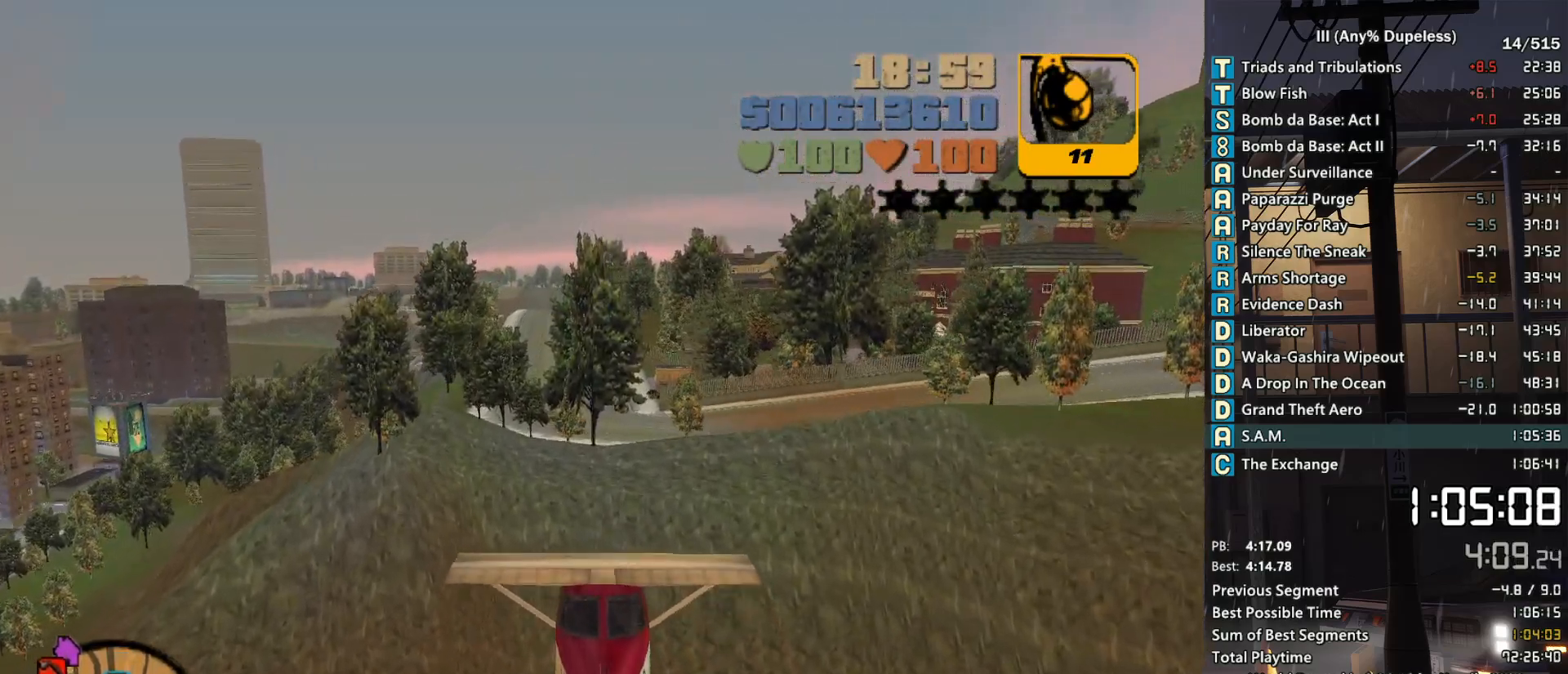
{"keys": [], "mouse": [], "events": [[16, "a", "down"], [116, "a", "up"], [166, "down", "down"], [266, "down", "up"], [400, "down", "down"], [450, "a", "down"], [483, "a", "up"], [483, "down", "up"]]}
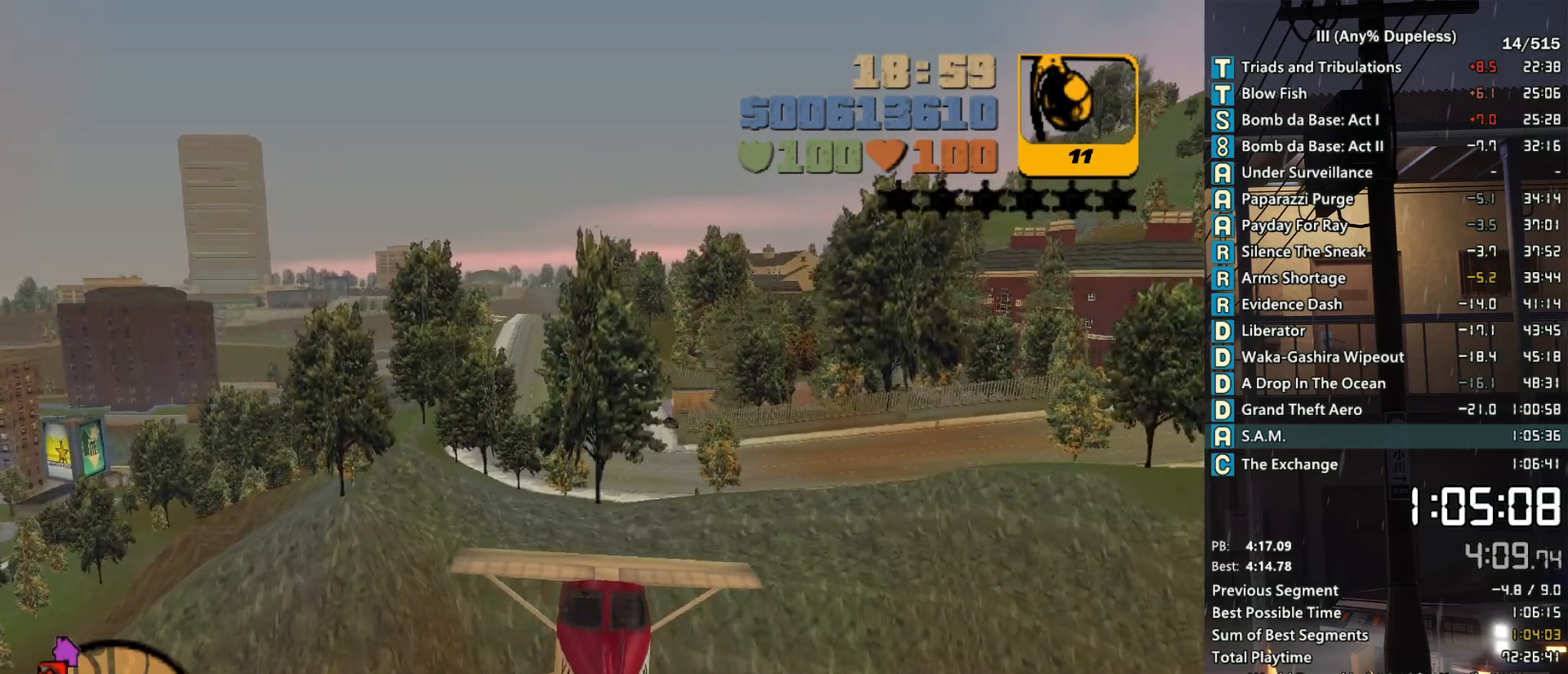
{"keys": [], "mouse": [], "events": [[83, "down", "down"], [183, "down", "up"], [316, "a", "down"], [316, "down", "down"], [366, "a", "up"], [366, "down", "up"]]}
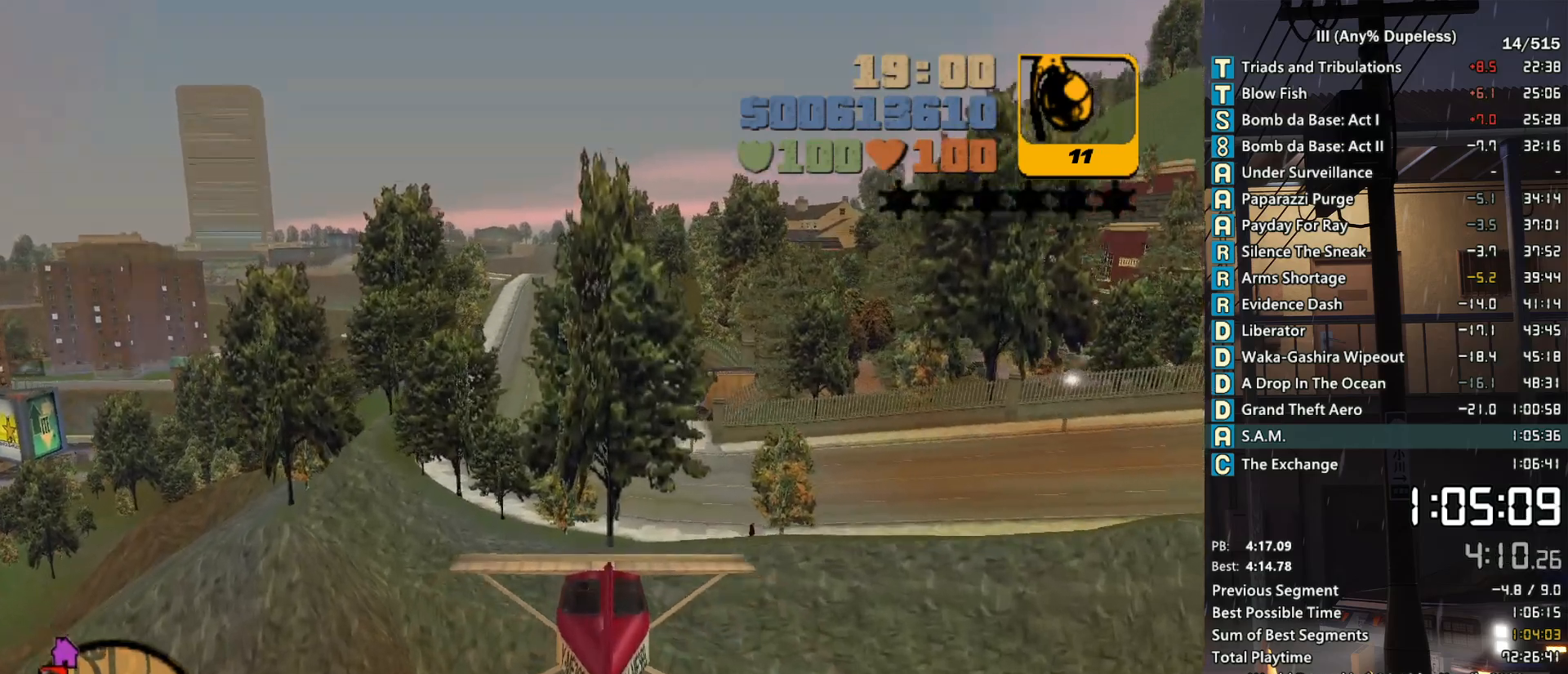
{"keys": ["down", "s", "space"], "mouse": [], "events": [[16, "d", "down"], [16, "down", "down"], [50, "d", "up"], [100, "down", "up"], [200, "down", "down"], [383, "down", "up"], [383, "s", "down"], [433, "space", "down"], [483, "down", "down"]]}
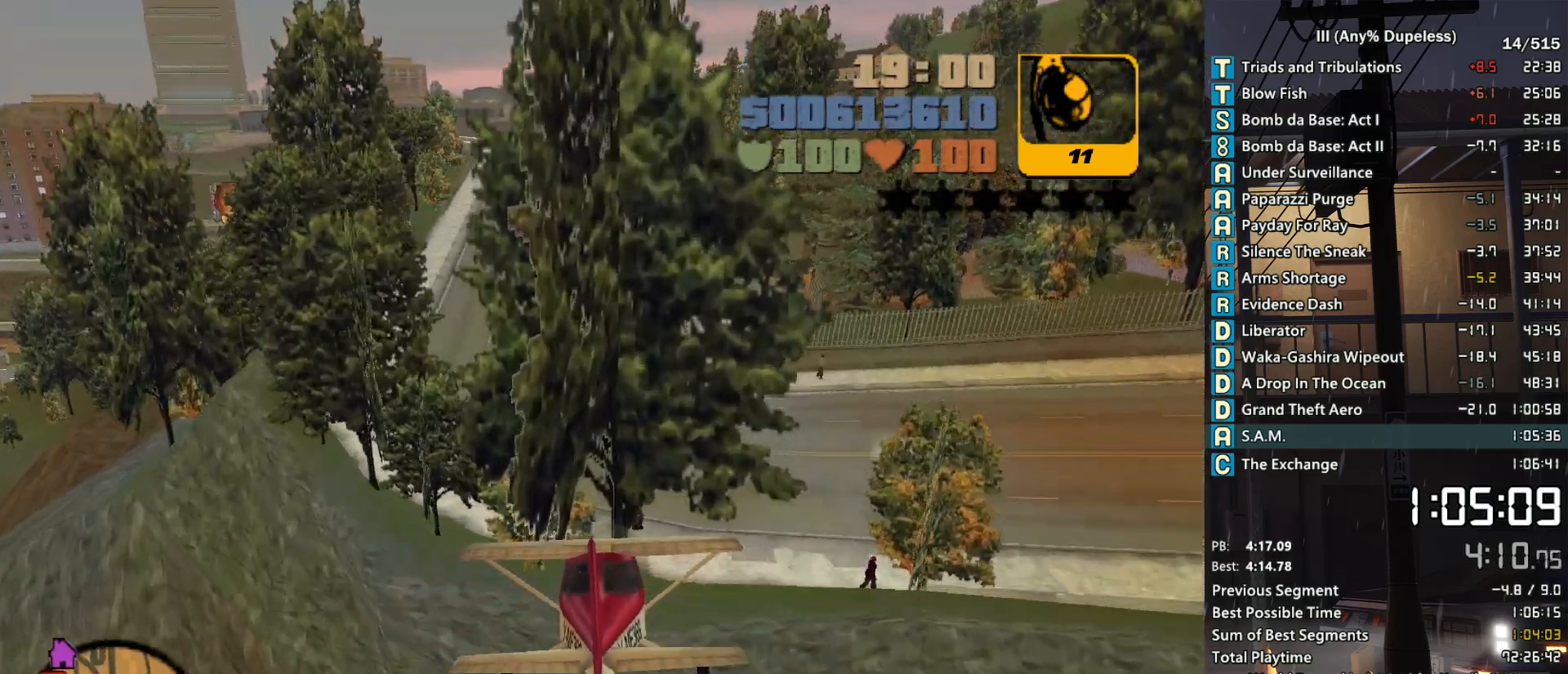
{"keys": ["down", "s", "space"], "mouse": [], "events": [[66, "a", "down"], [116, "a", "up"], [300, "d", "down"], [400, "d", "up"]]}
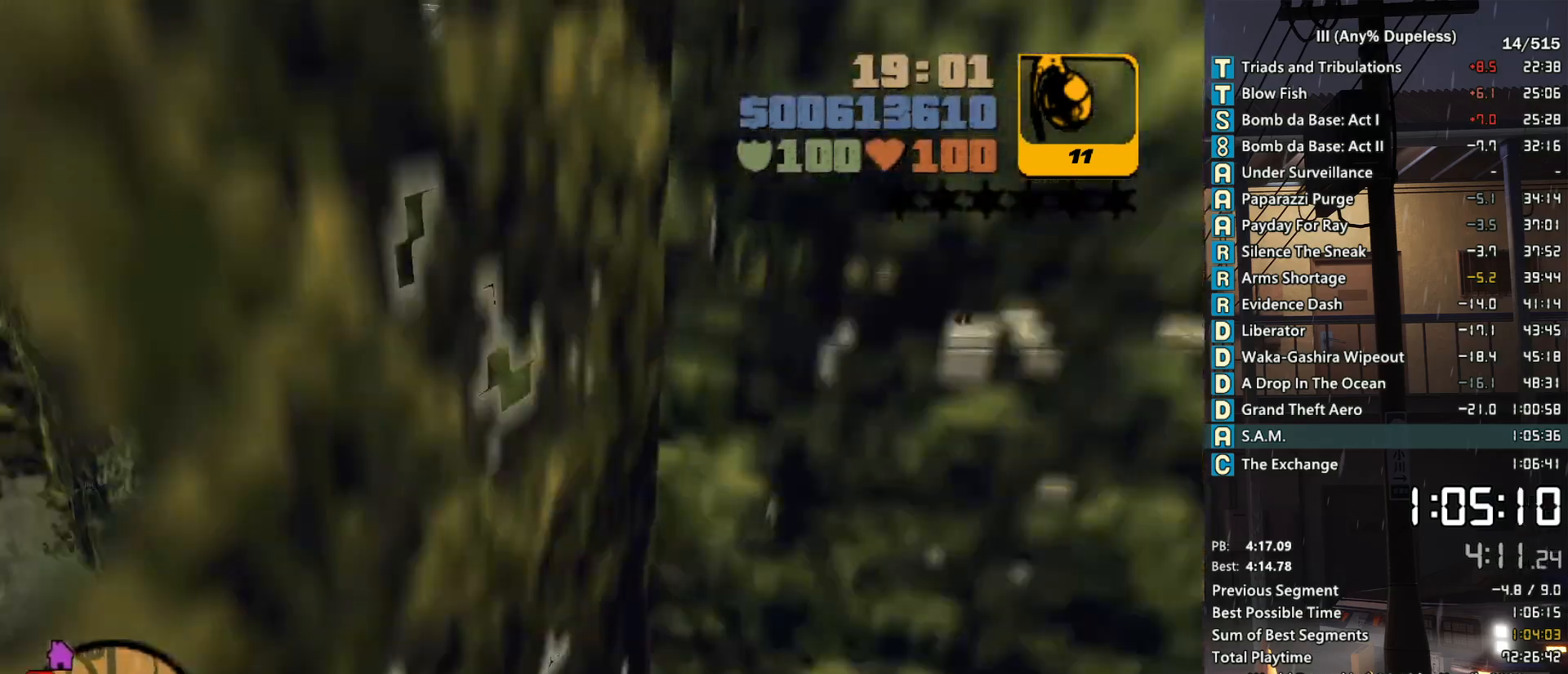
{"keys": ["a", "down", "s", "space"], "mouse": [], "events": [[233, "d", "down"], [266, "d", "up"], [366, "d", "down"], [466, "a", "down"], [466, "d", "up"]]}
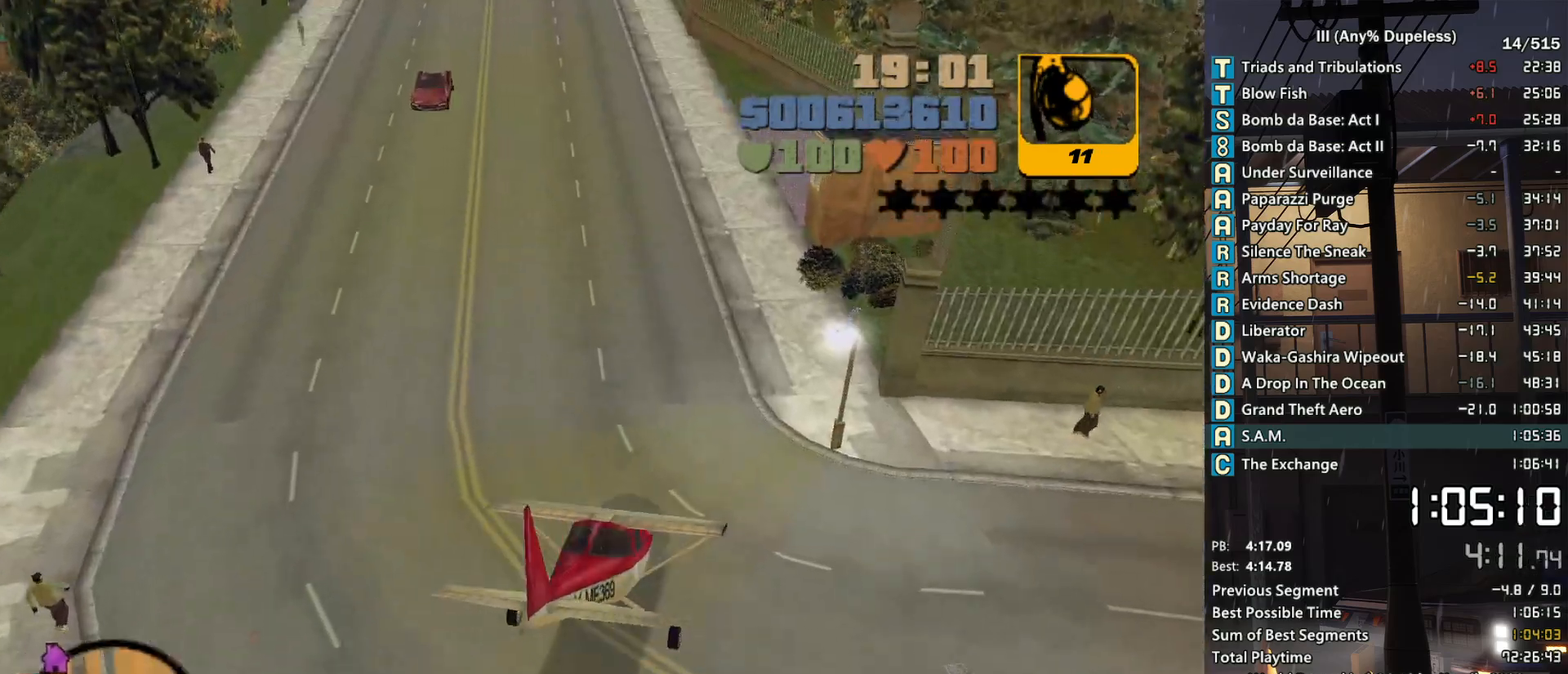
{"keys": ["a", "down", "s", "space"], "mouse": [], "events": [[250, "down", "up"], [283, "down", "down"]]}
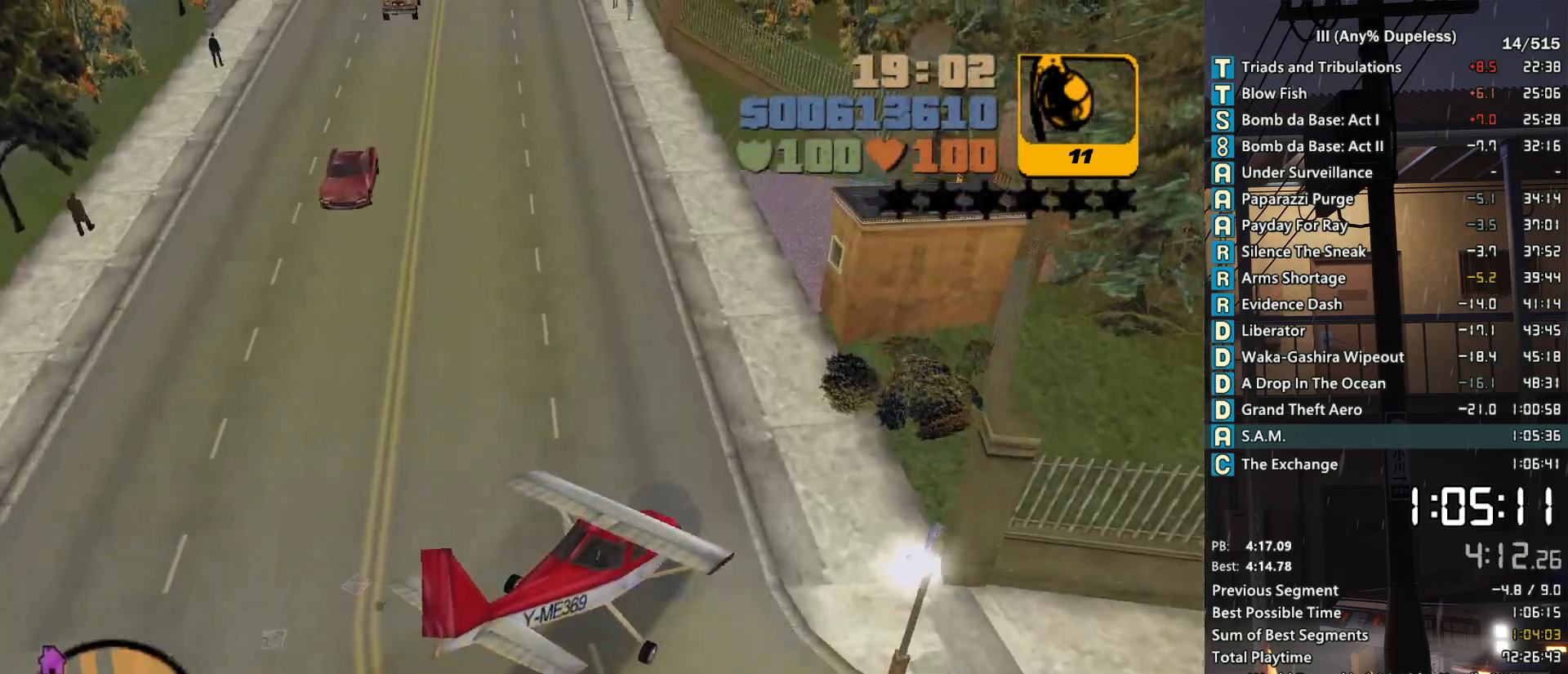
{"keys": ["space"], "mouse": [], "events": [[66, "s", "up"], [166, "down", "up"], [300, "s", "down"], [450, "s", "up"], [500, "a", "up"]]}
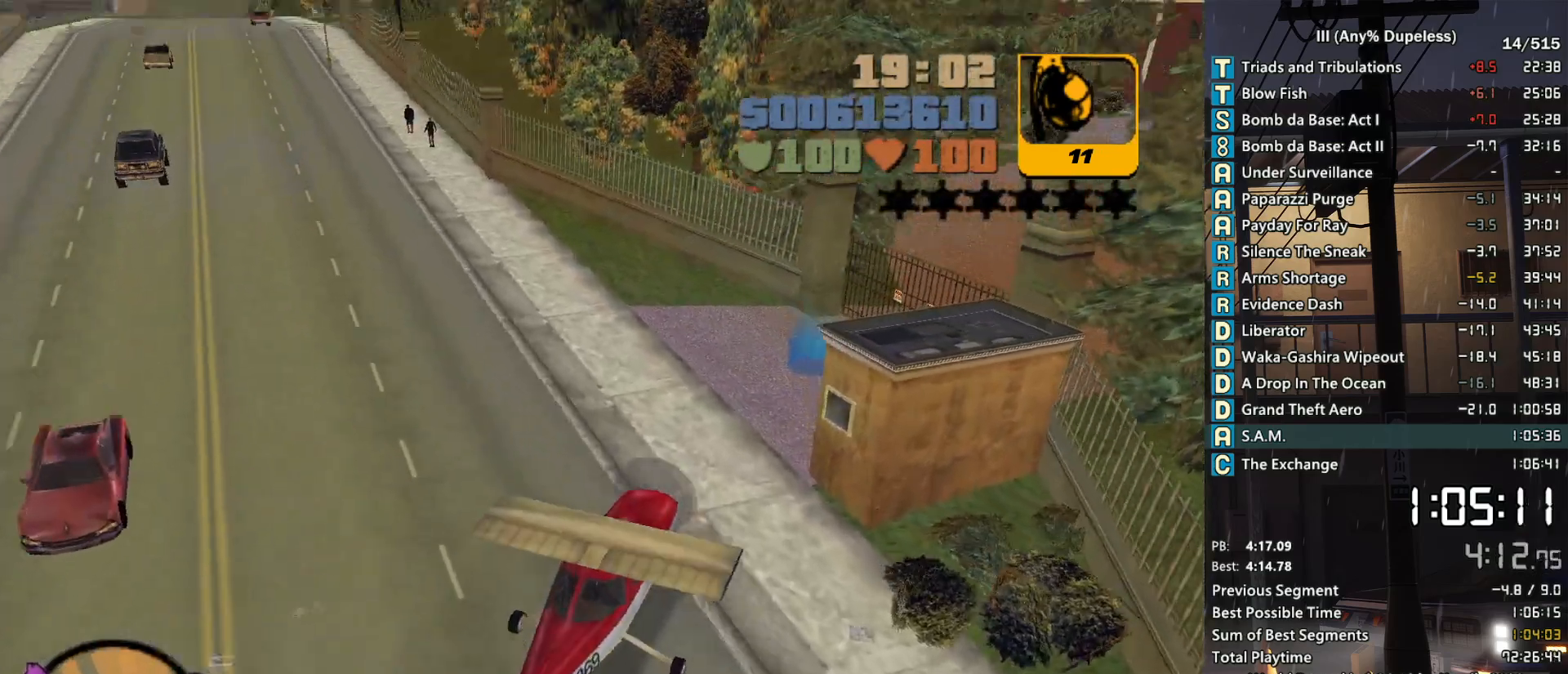
{"keys": ["w"], "mouse": [], "events": [[83, "d", "down"], [133, "space", "up"], [133, "w", "down"], [183, "d", "up"], [266, "w", "up"], [316, "w", "down"], [366, "a", "down"], [500, "a", "up"]]}
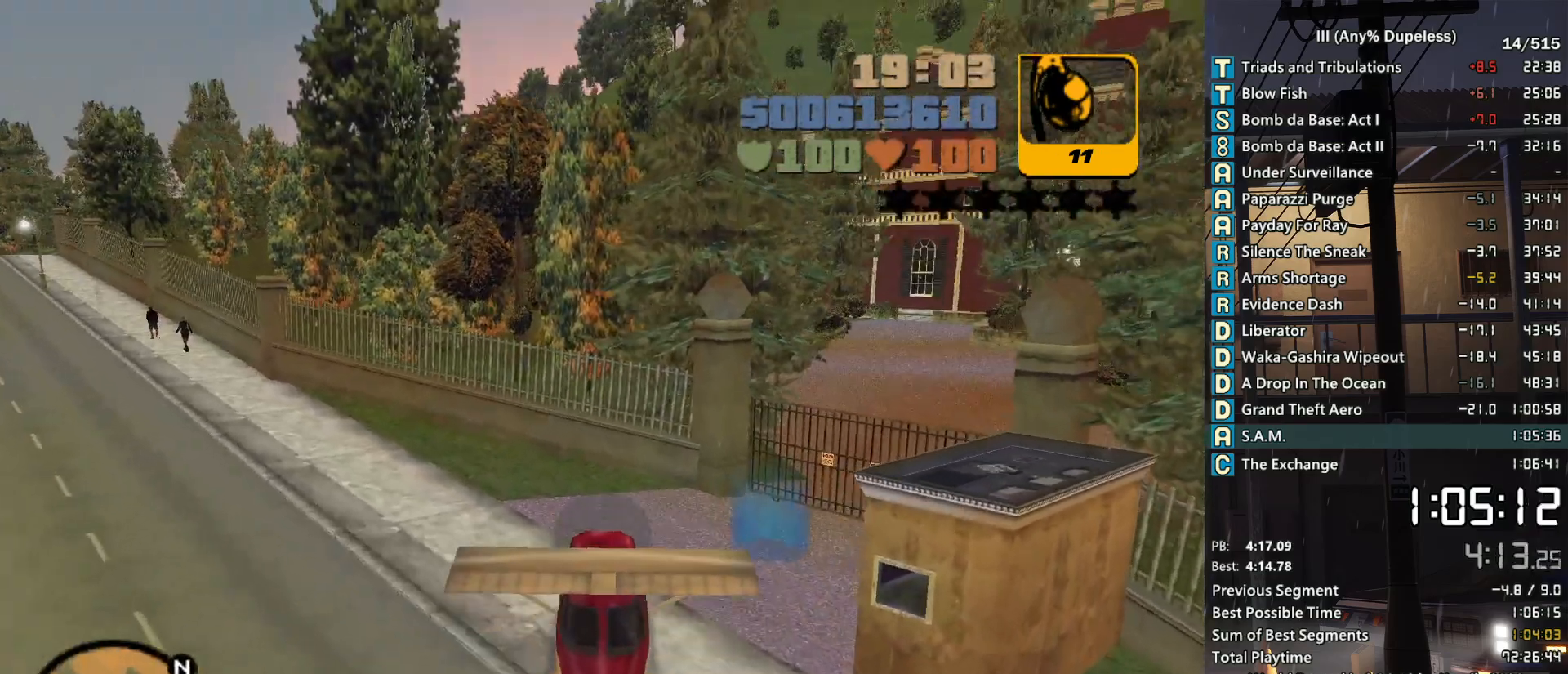
{"keys": ["a"], "mouse": [], "events": [[100, "a", "down"], [283, "space", "down"], [283, "w", "up"], [483, "space", "up"]]}
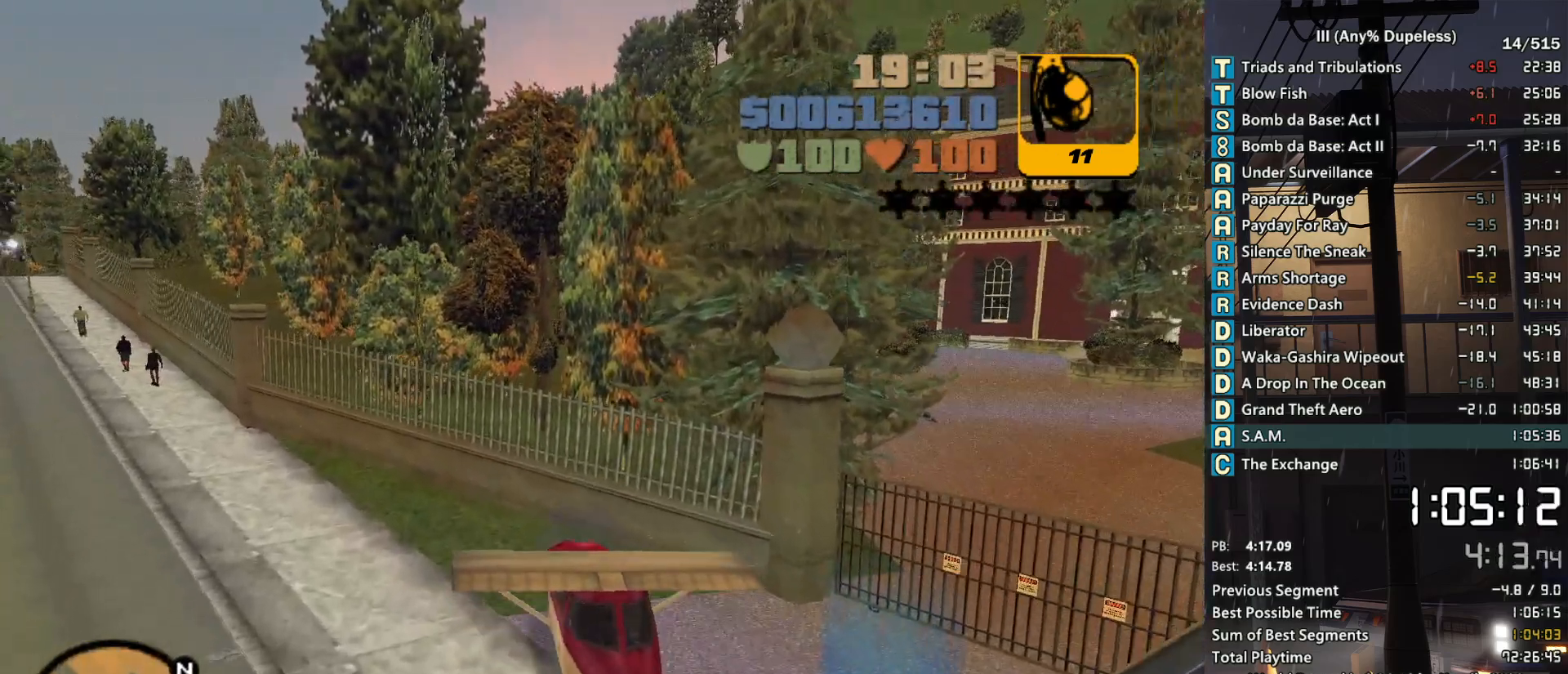
{"keys": ["a", "w"], "mouse": [], "events": [[16, "w", "down"], [266, "space", "down"], [450, "space", "up"]]}
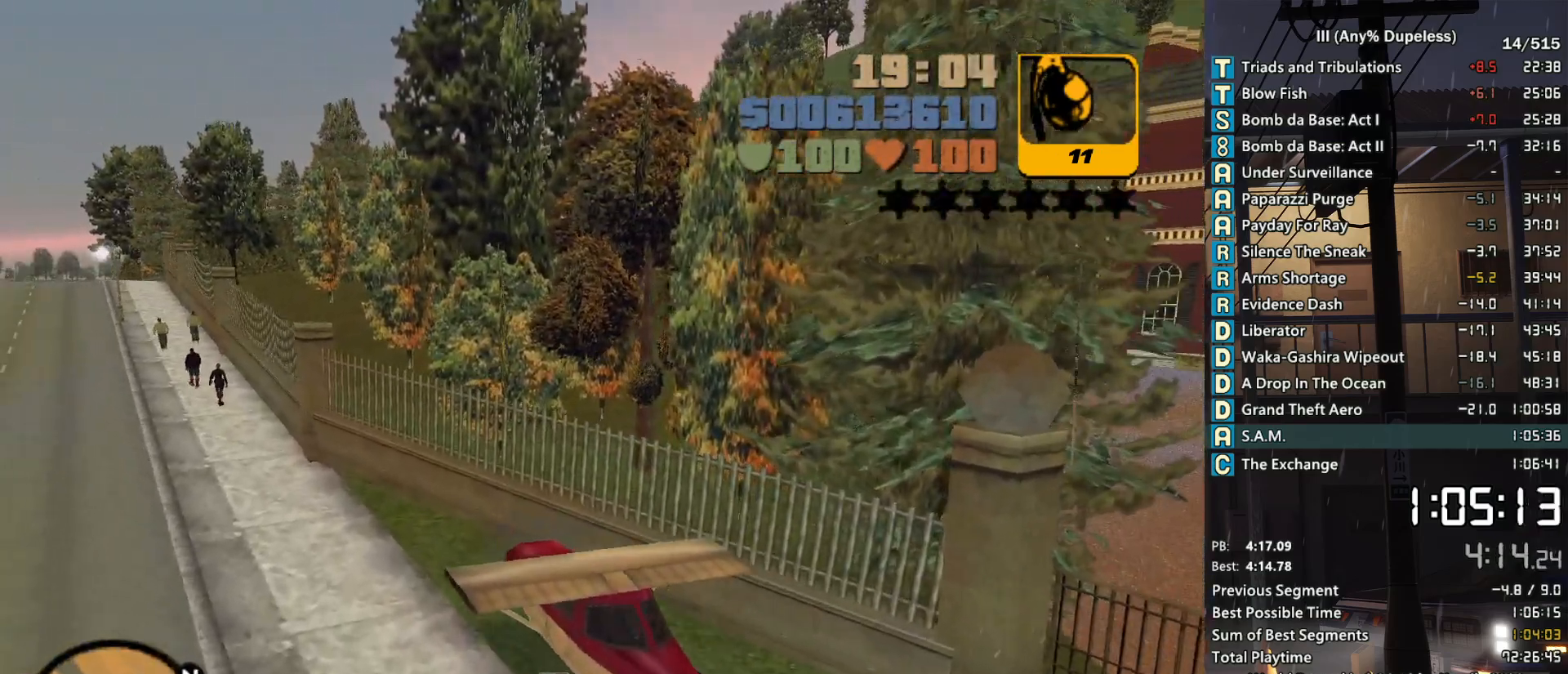
{"keys": ["a", "f", "s"], "mouse": [], "events": [[83, "space", "down"], [83, "w", "up"], [133, "space", "up"], [183, "s", "down"], [266, "f", "down"], [366, "f", "up"], [466, "f", "down"]]}
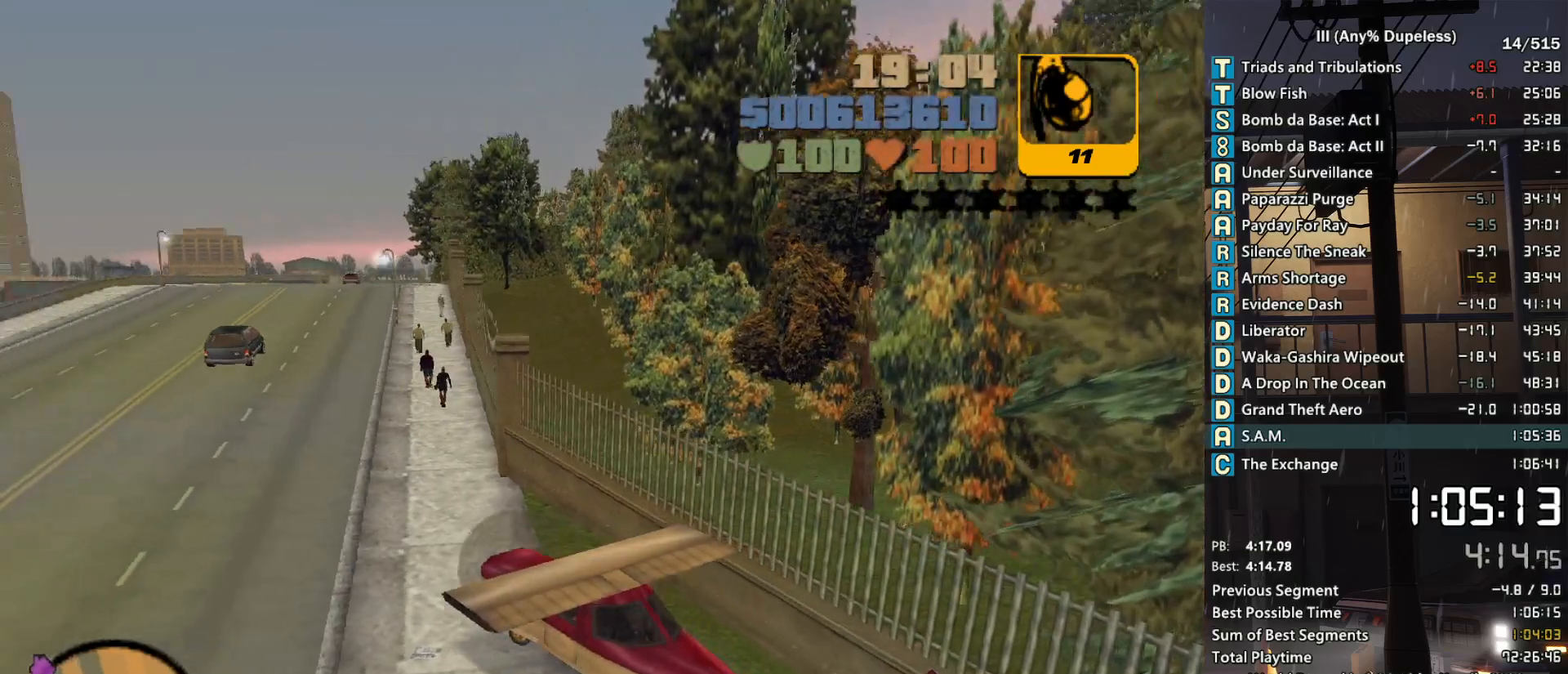
{"keys": ["a", "space", "w"], "mouse": [], "events": [[50, "f", "up"], [100, "f", "down"], [200, "f", "up"], [250, "f", "down"], [333, "f", "up"], [383, "s", "up"], [483, "space", "down"], [483, "w", "down"]]}
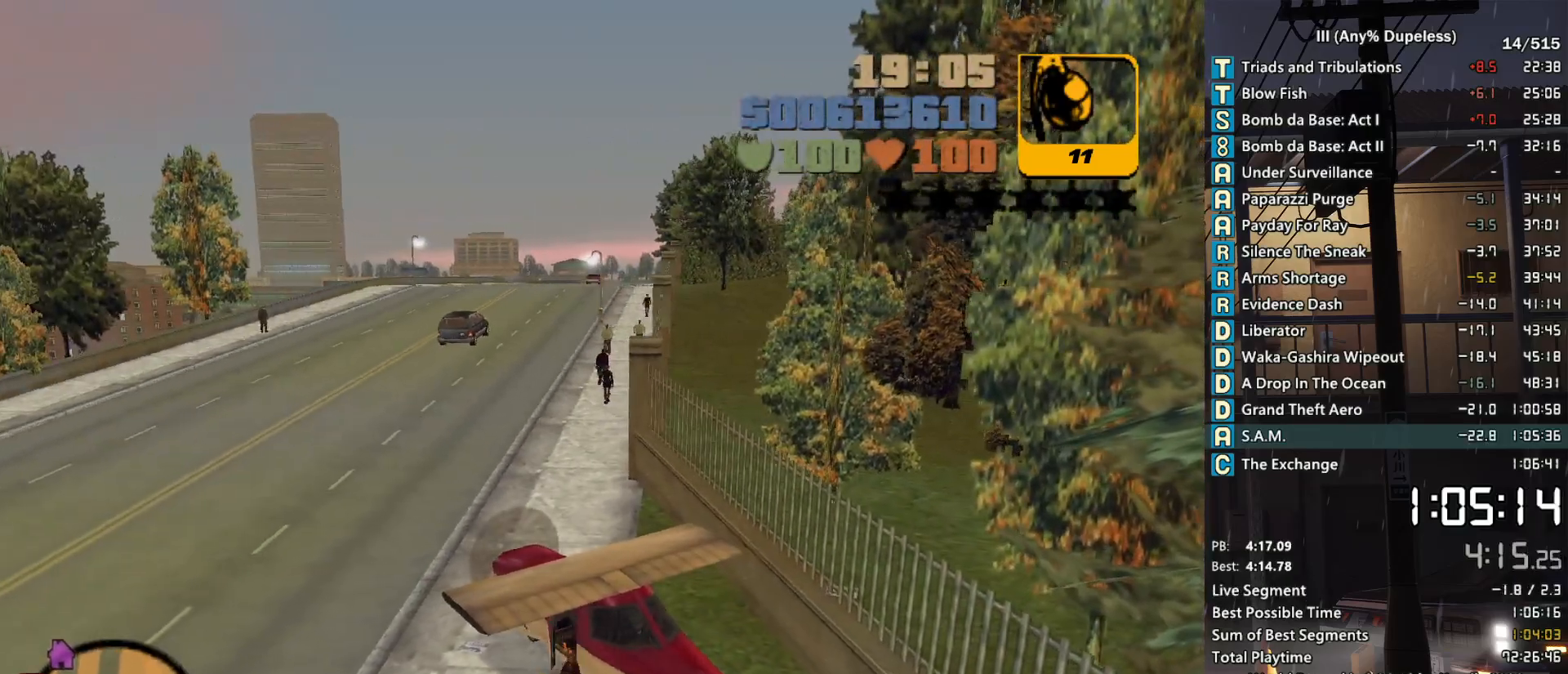
{"keys": ["a", "space", "w"], "mouse": [], "events": []}
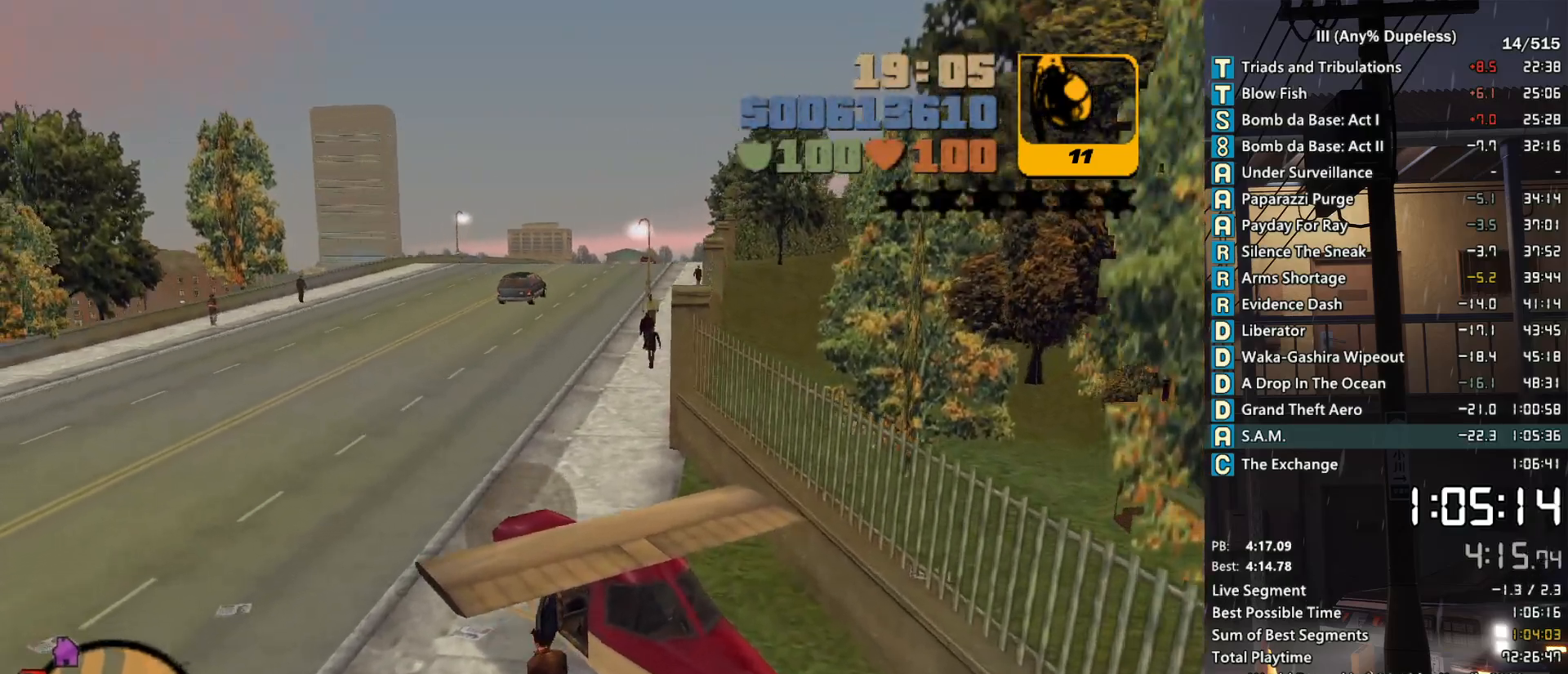
{"keys": ["space", "w"], "mouse": [], "events": [[466, "a", "up"]]}
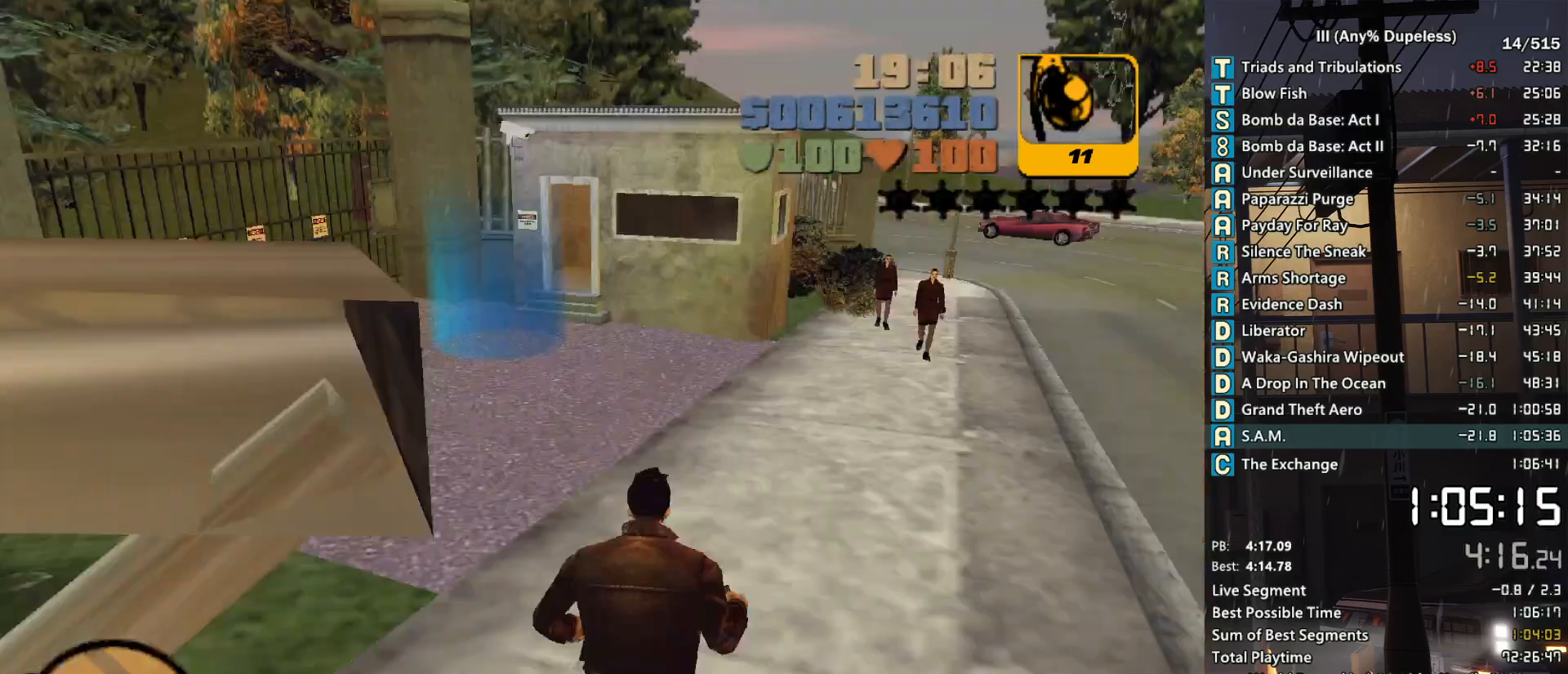
{"keys": ["w"], "mouse": [], "events": [[50, "q", "down"], [150, "q", "up"], [483, "space", "up"]]}
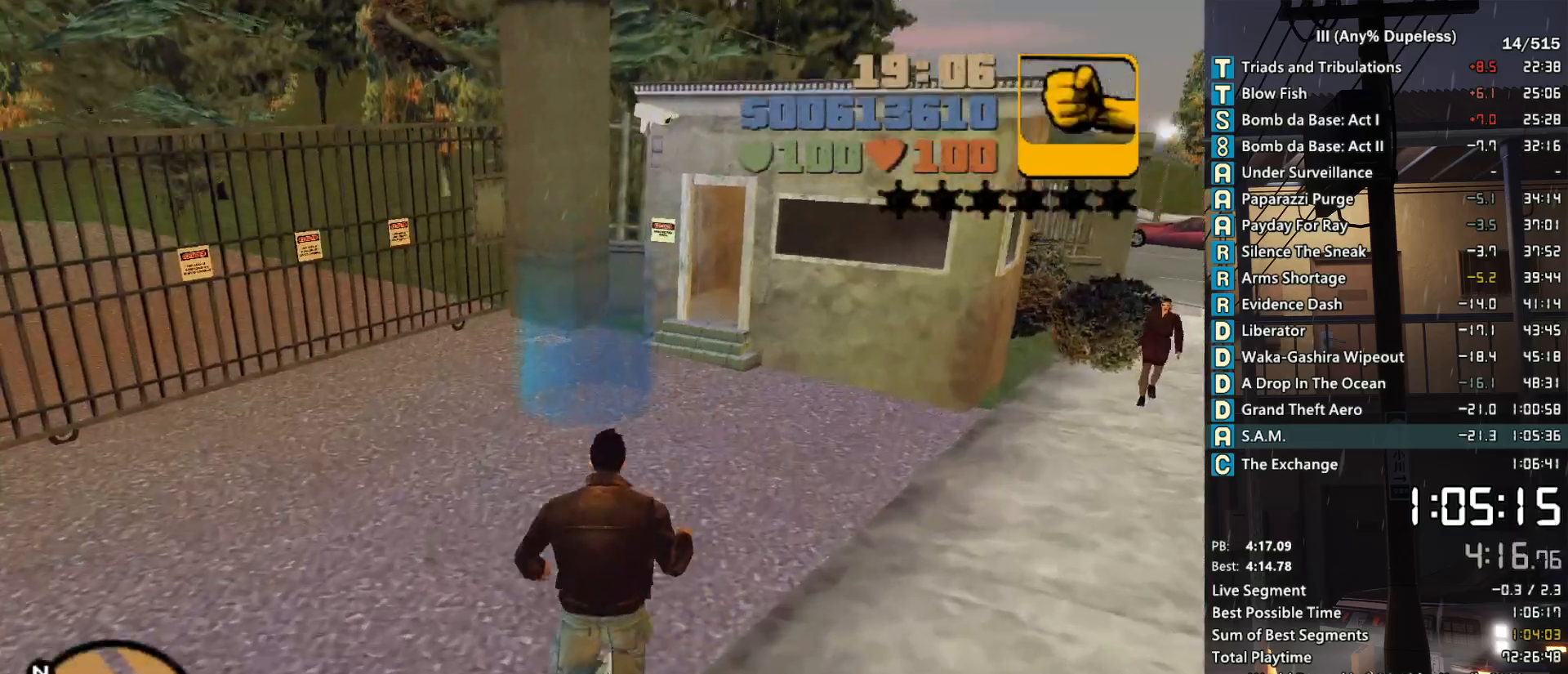
{"keys": [], "mouse": [], "events": [[300, "w", "up"], [350, "z", "down"], [450, "z", "up"]]}
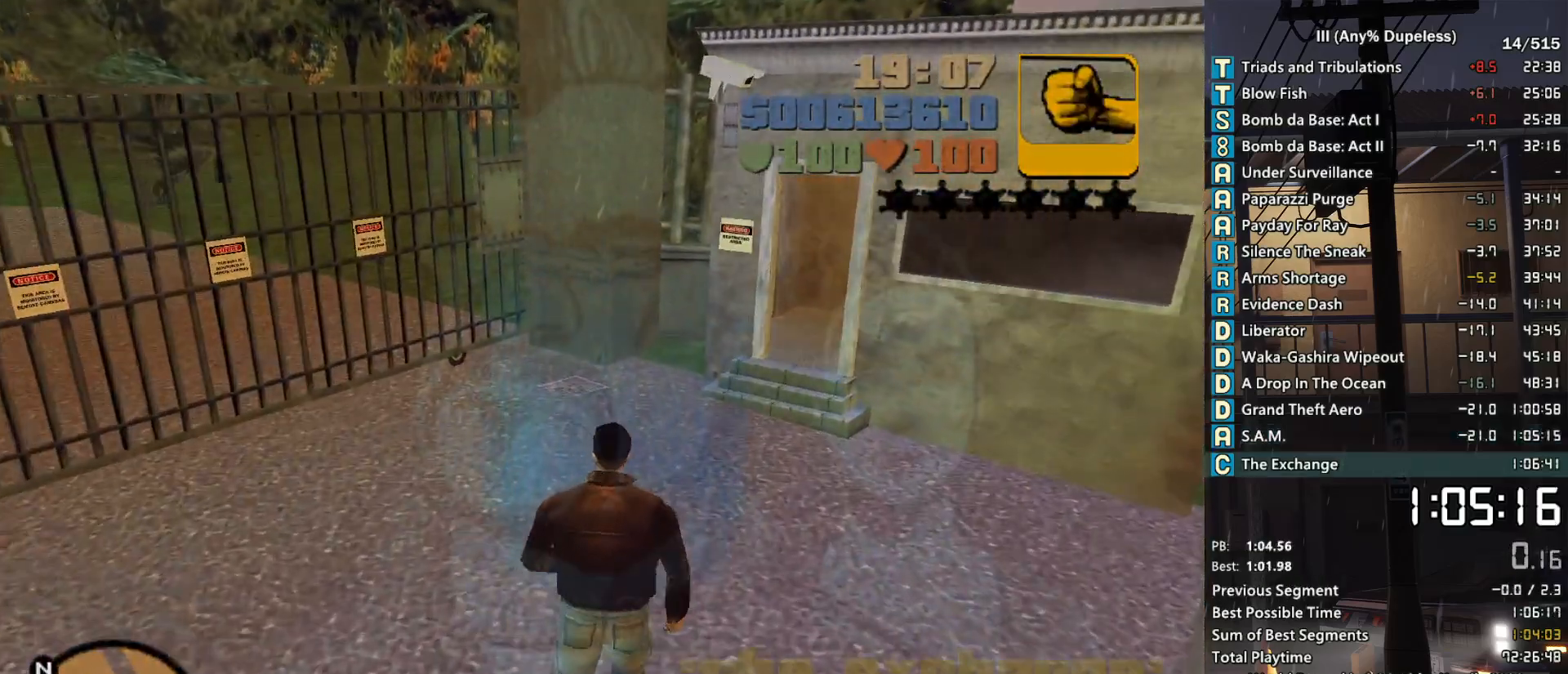
{"keys": [], "mouse": [], "events": [[233, "space", "down"], [316, "space", "up"], [416, "space", "down"], [500, "space", "up"]]}
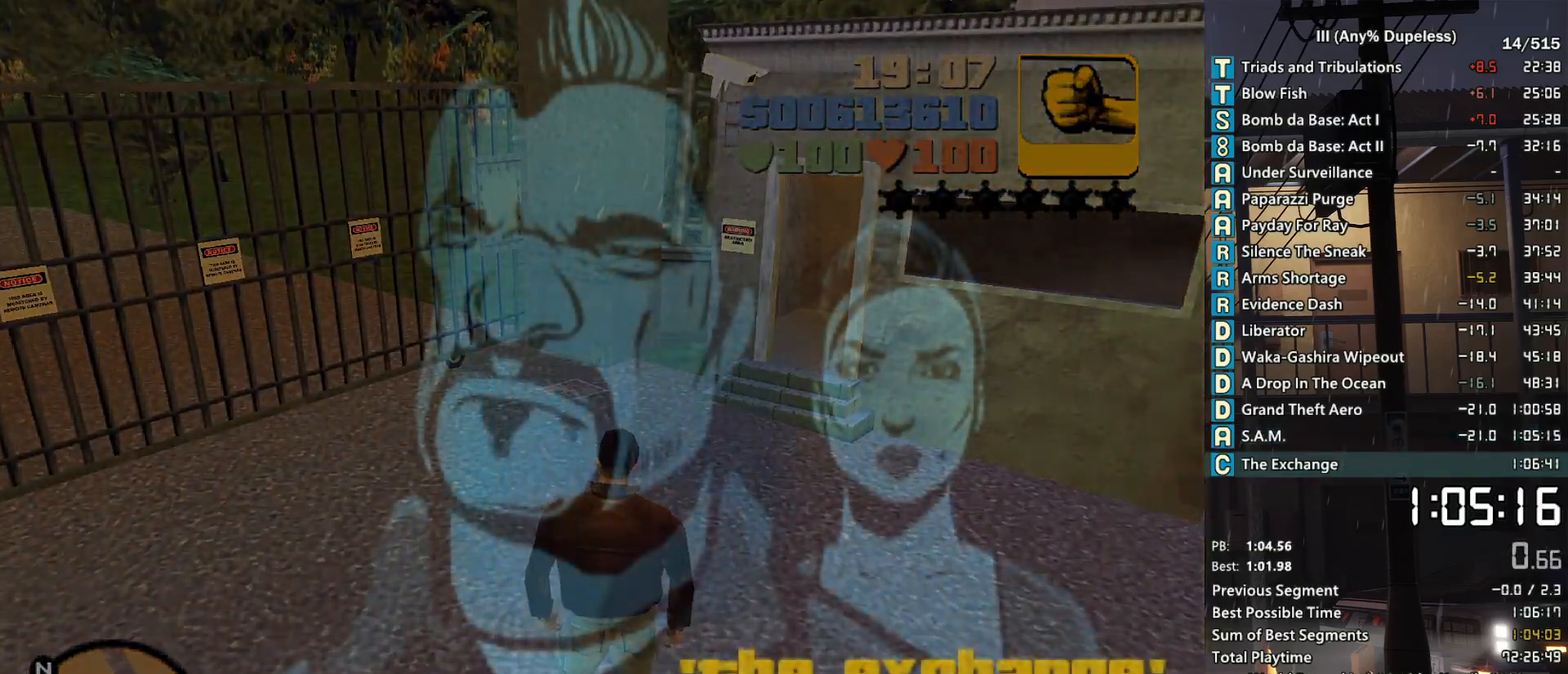
{"keys": [], "mouse": [], "events": [[100, "space", "down"], [150, "space", "up"], [250, "space", "down"], [333, "space", "up"], [433, "space", "down"], [483, "space", "up"]]}
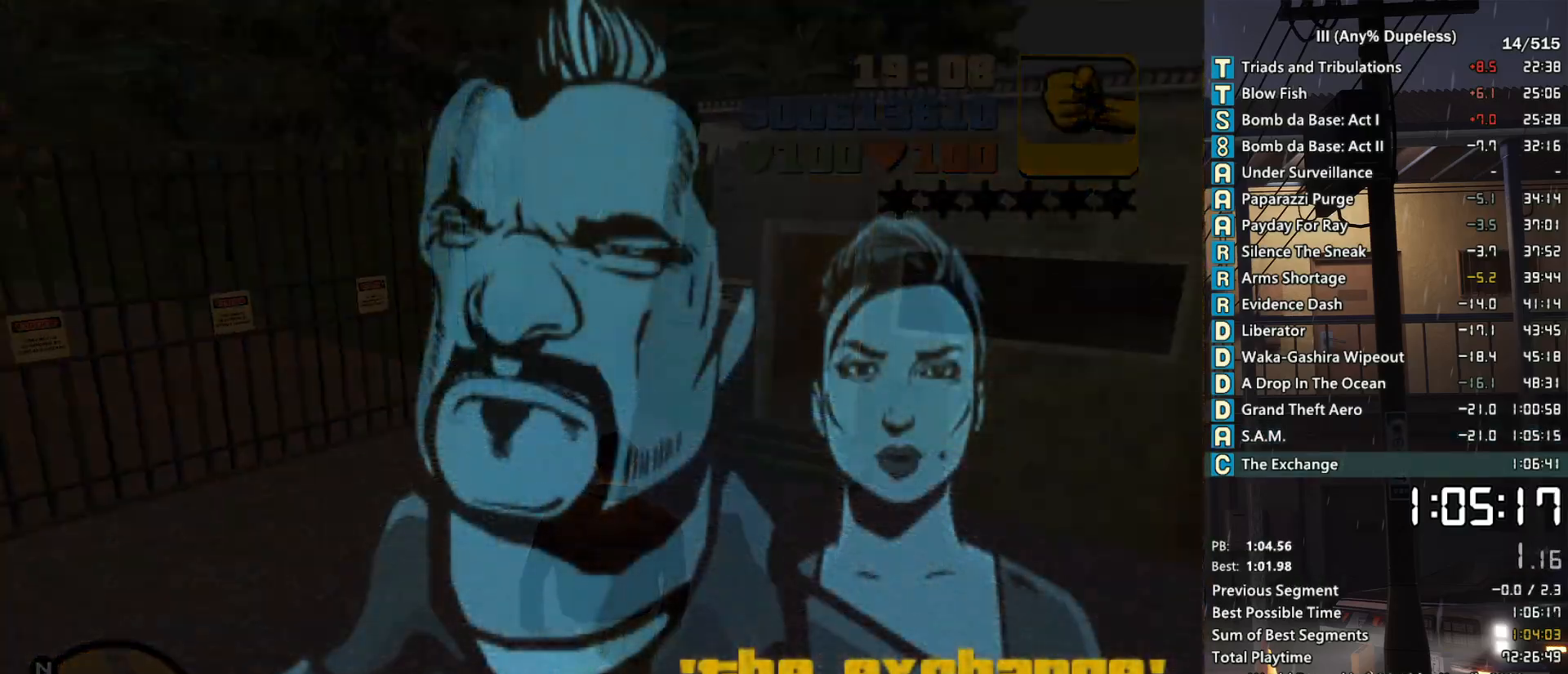
{"keys": [], "mouse": [], "events": [[66, "space", "down"], [166, "space", "up"], [266, "space", "down"], [300, "space", "up"], [450, "space", "down"], [483, "space", "up"]]}
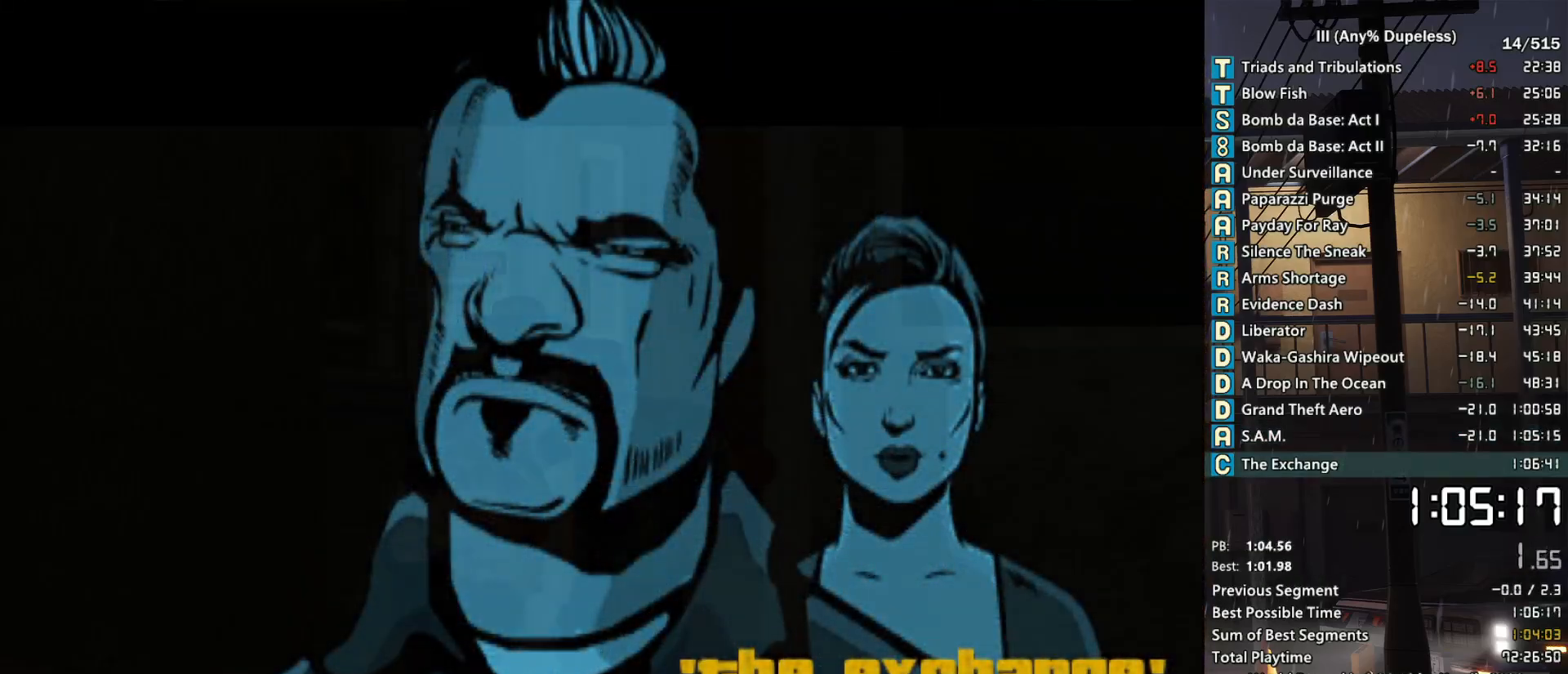
{"keys": ["space", "w"], "mouse": [], "events": [[33, "space", "down"], [83, "space", "up"], [133, "w", "down"], [183, "space", "down"]]}
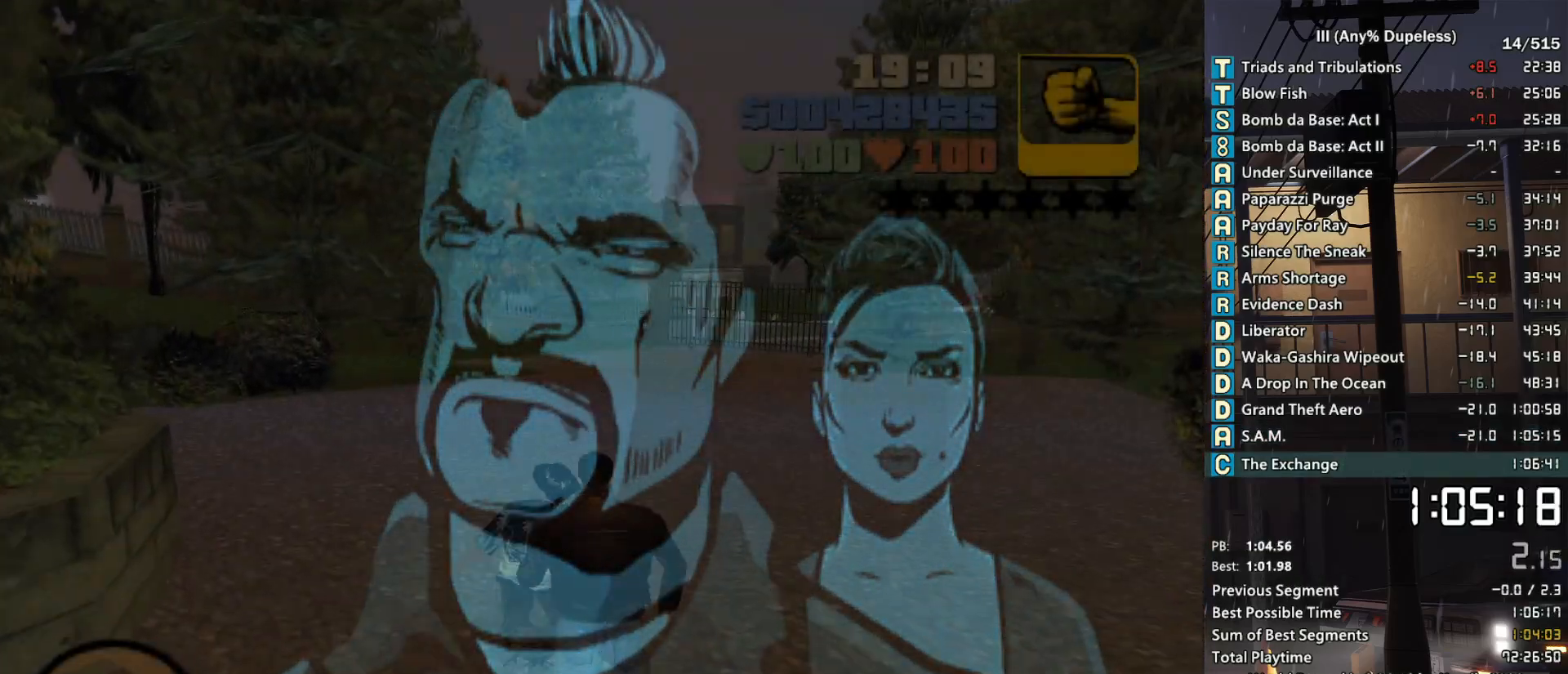
{"keys": ["space", "w"], "mouse": [], "events": []}